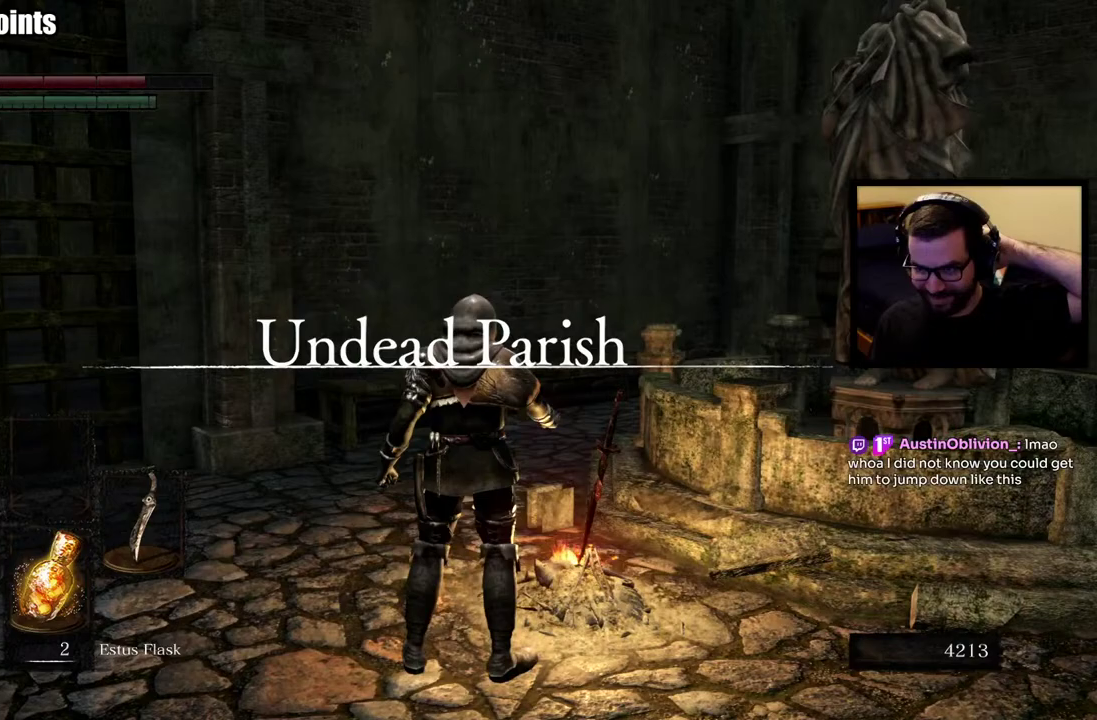
Gameplay with a controller (PlayStation layout); each line is a JSON object with the inputs held at the frame after it. "events" lists button and stick changes between this image and that frame as [ms after this image, input, new state], when the widget could be followed in between. This overlay highlights the sticks when they move; stick clicks (L3 R3) are not distinguishable. Not read: L2.
{"buttons": [], "left_stick": "center", "right_stick": "center", "events": []}
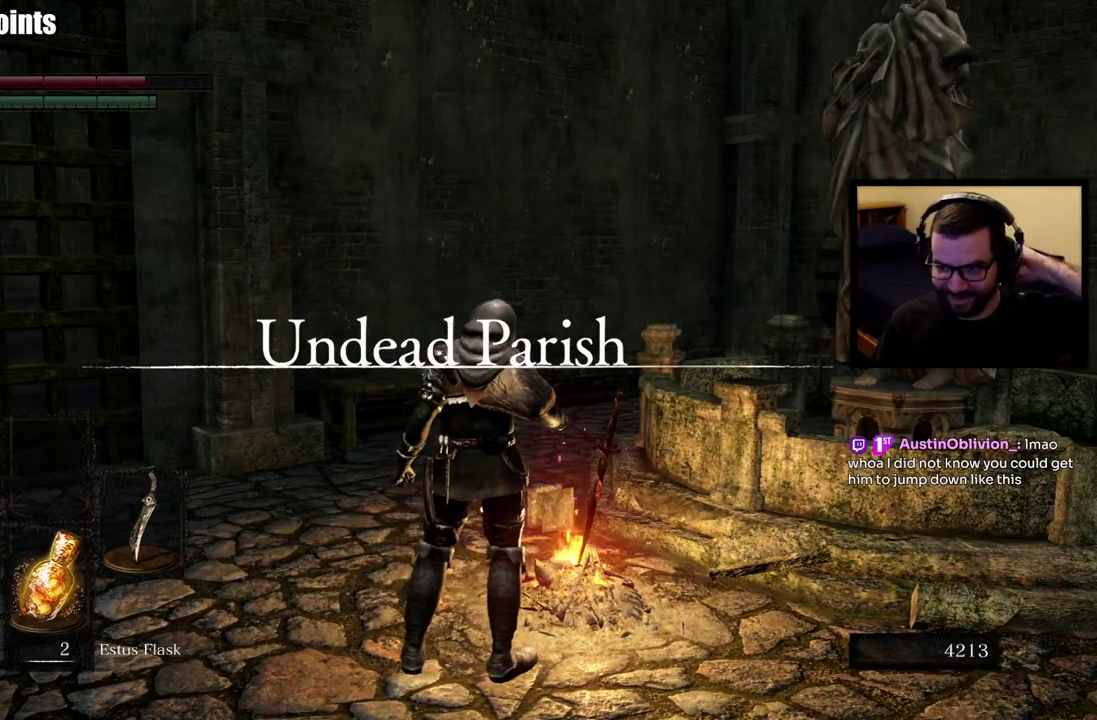
{"buttons": [], "left_stick": "center", "right_stick": "center", "events": []}
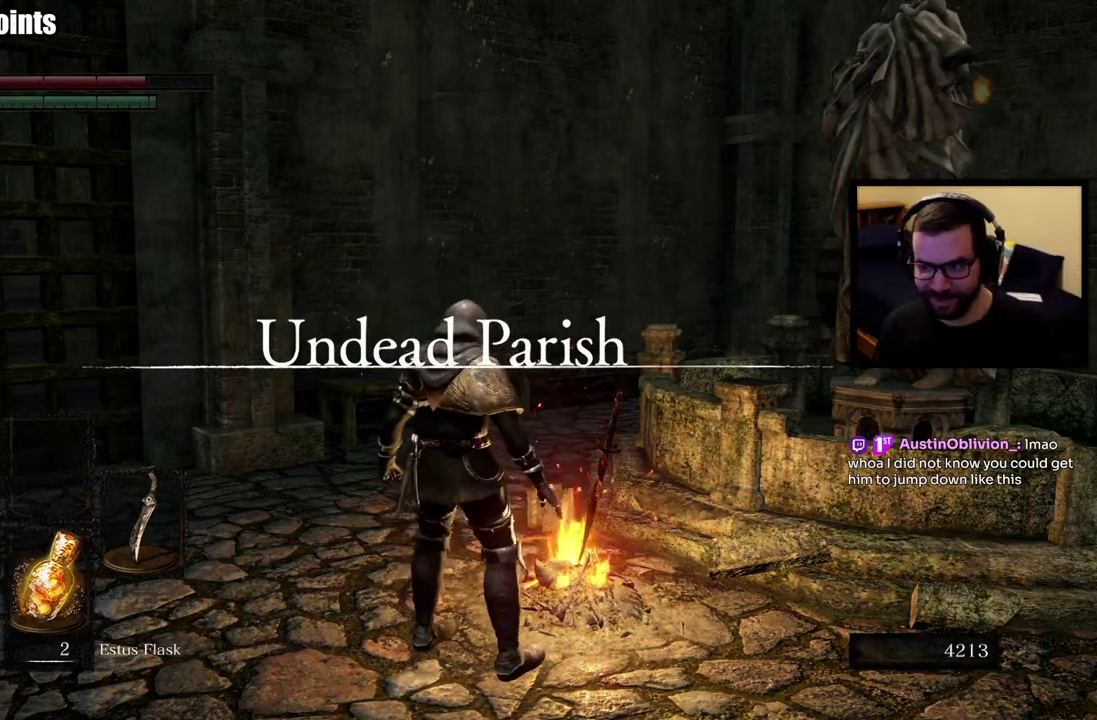
{"buttons": [], "left_stick": "center", "right_stick": "center", "events": []}
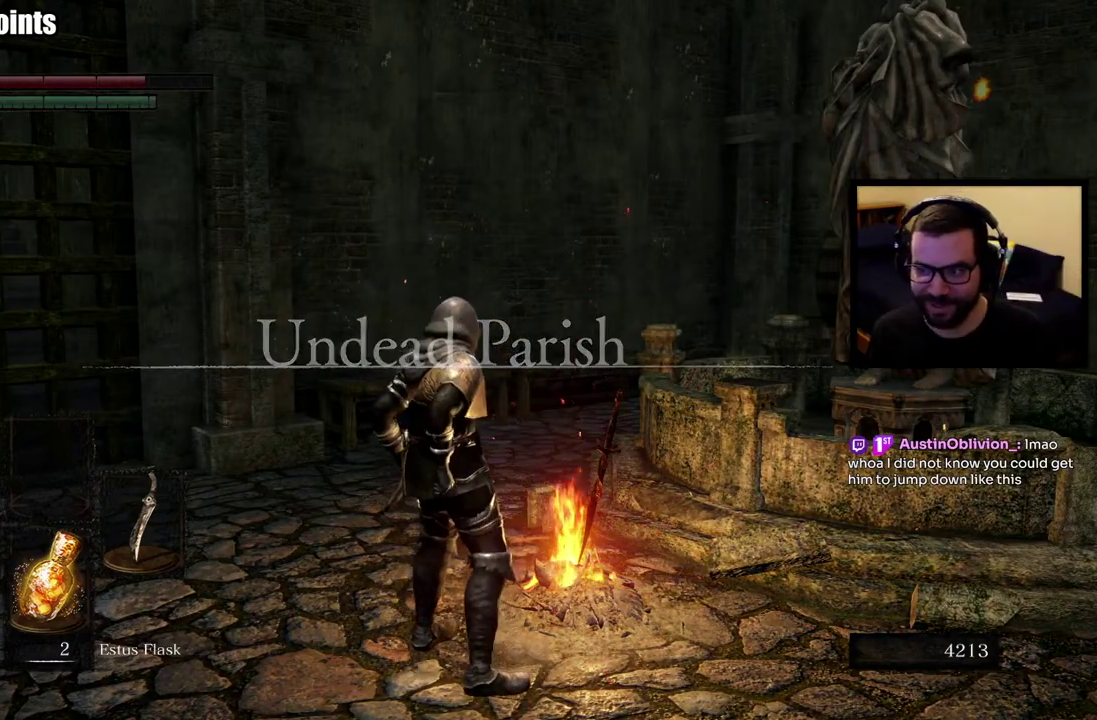
{"buttons": [], "left_stick": "center", "right_stick": "center", "events": []}
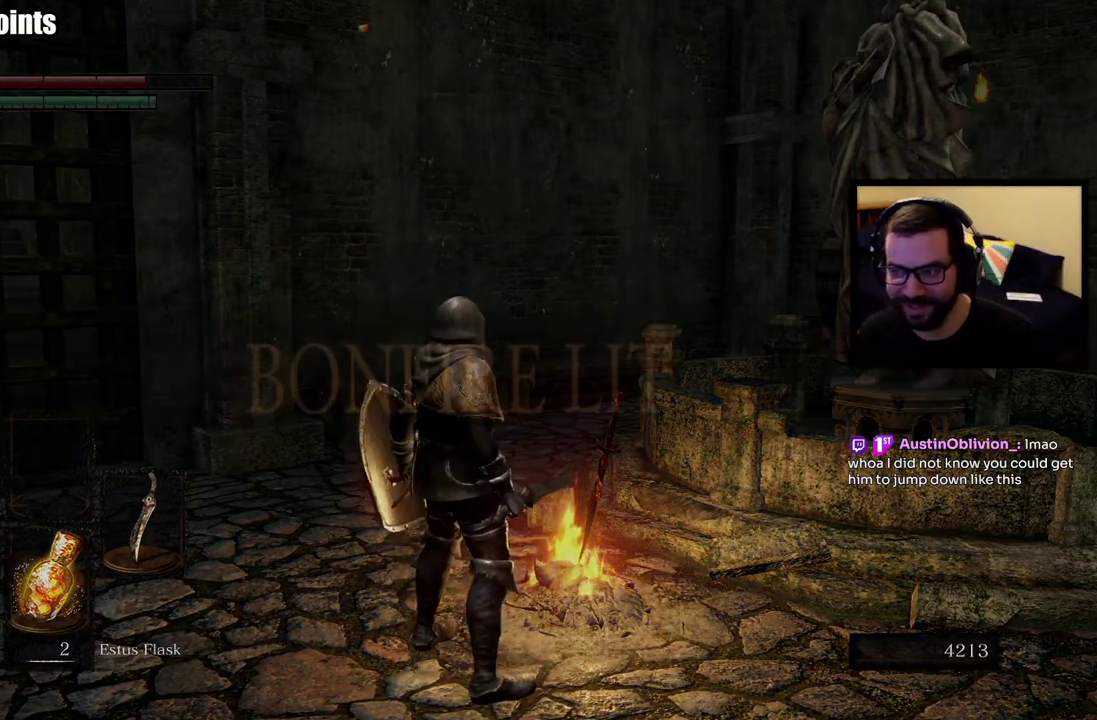
{"buttons": [], "left_stick": "center", "right_stick": "left", "events": [[167, "right_stick", "left"]]}
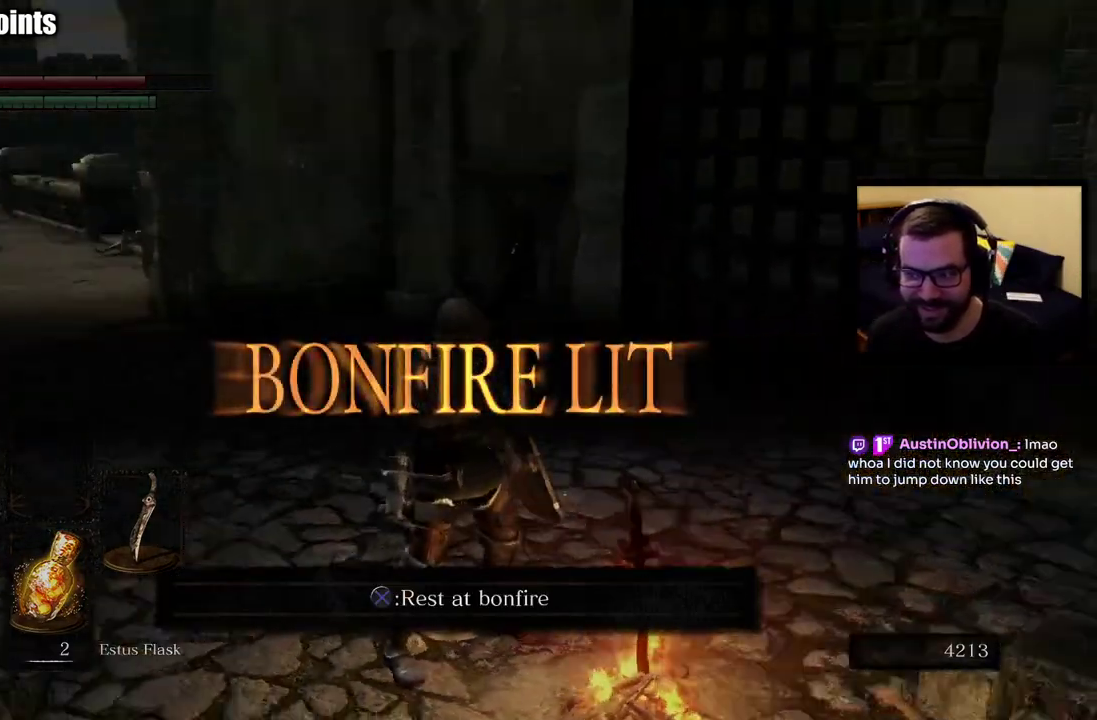
{"buttons": [], "left_stick": "center", "right_stick": "center", "events": [[100, "right_stick", "center"]]}
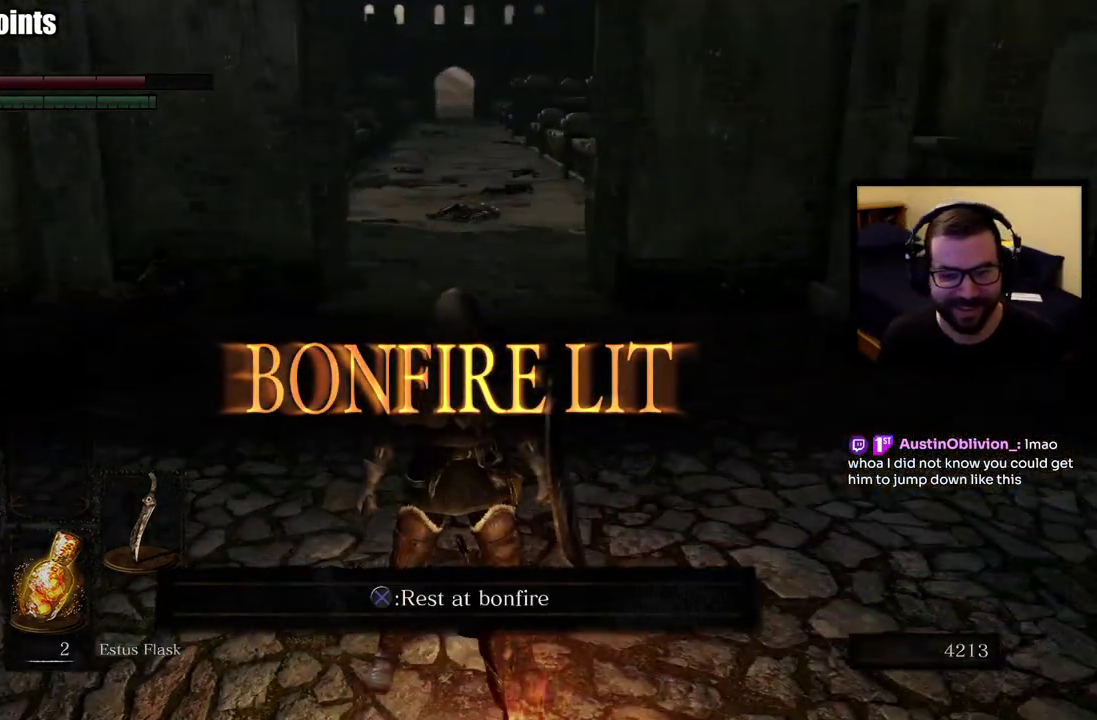
{"buttons": [], "left_stick": "center", "right_stick": "right", "events": [[300, "right_stick", "right"]]}
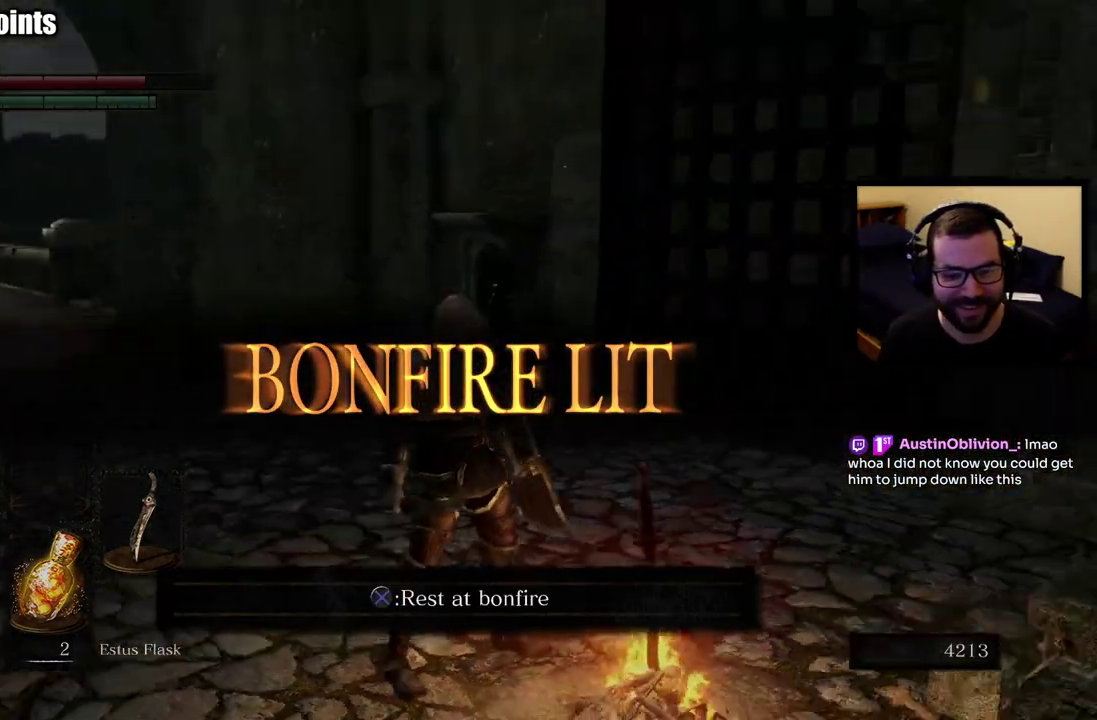
{"buttons": [], "left_stick": "center", "right_stick": "right", "events": [[250, "right_stick", "center"], [483, "right_stick", "right"]]}
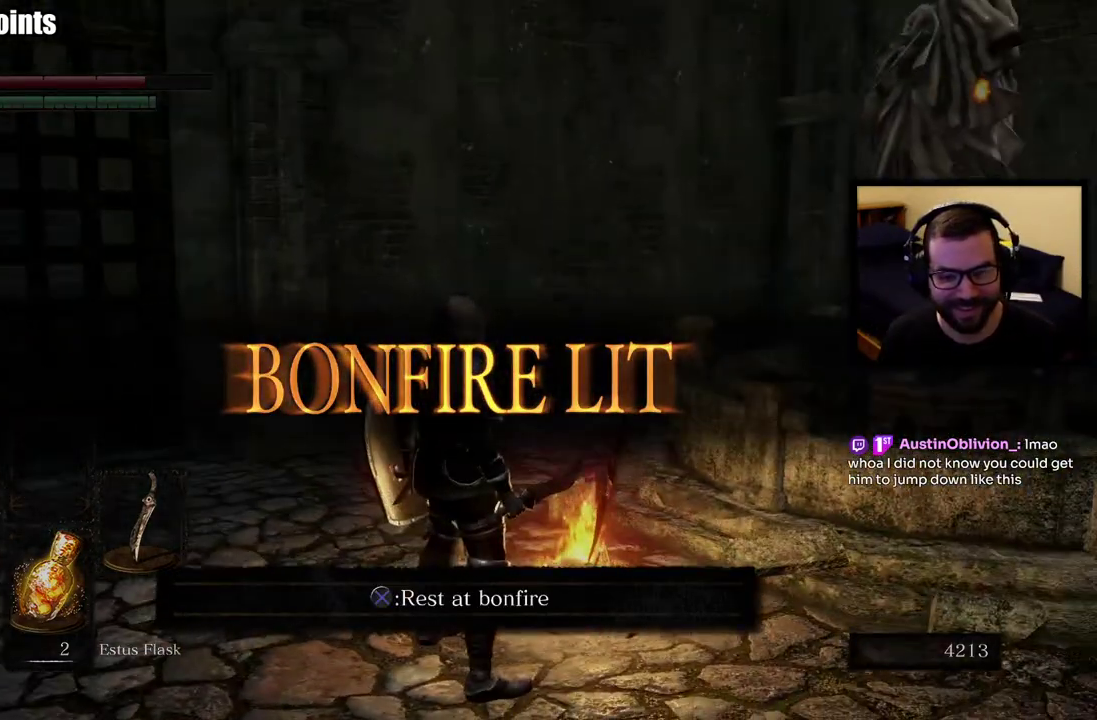
{"buttons": [], "left_stick": "center", "right_stick": "down-right", "events": [[233, "right_stick", "center"], [450, "right_stick", "down-right"]]}
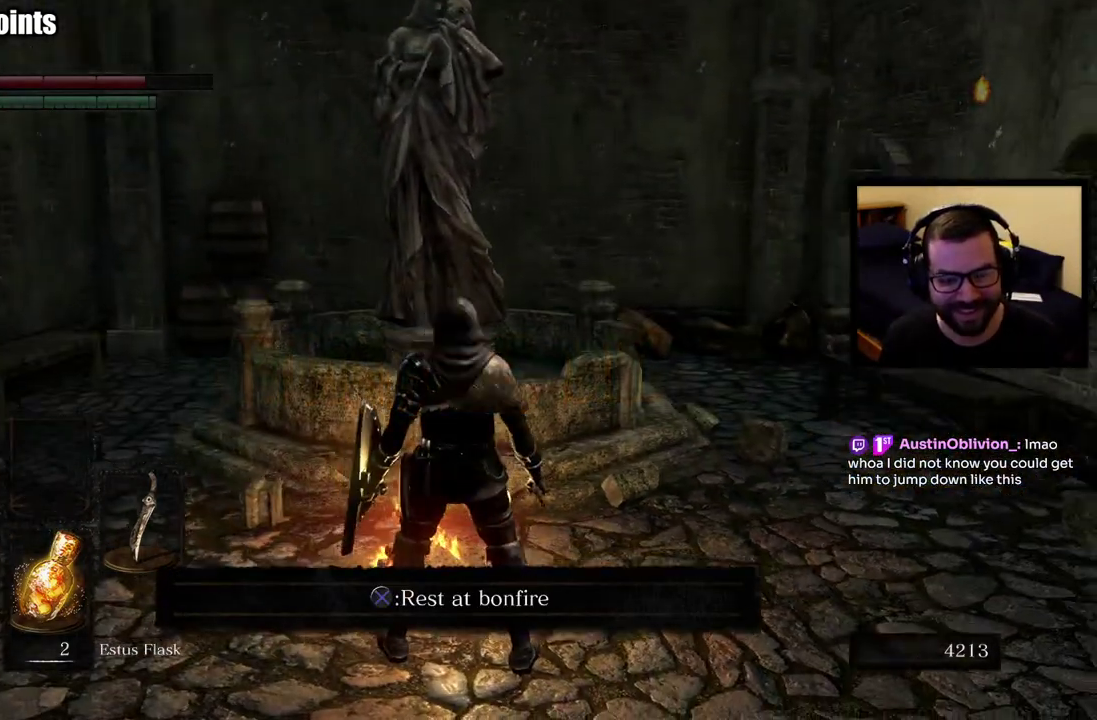
{"buttons": [], "left_stick": "center", "right_stick": "center", "events": [[67, "right_stick", "center"]]}
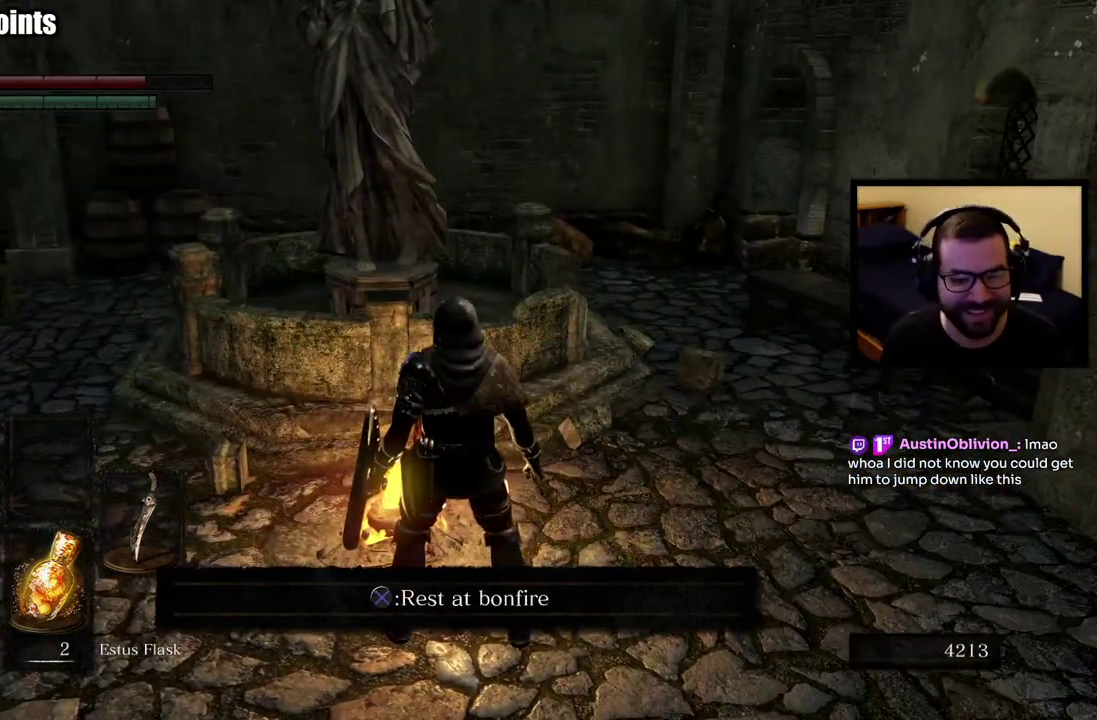
{"buttons": [], "left_stick": "center", "right_stick": "center", "events": []}
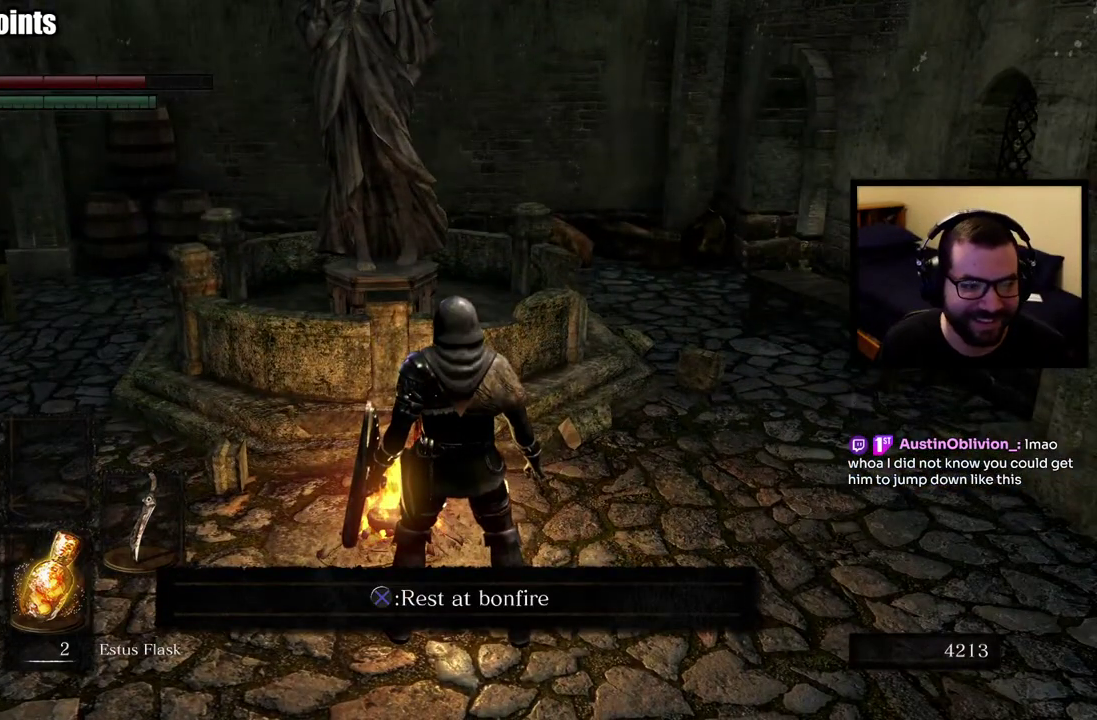
{"buttons": [], "left_stick": "center", "right_stick": "center", "events": []}
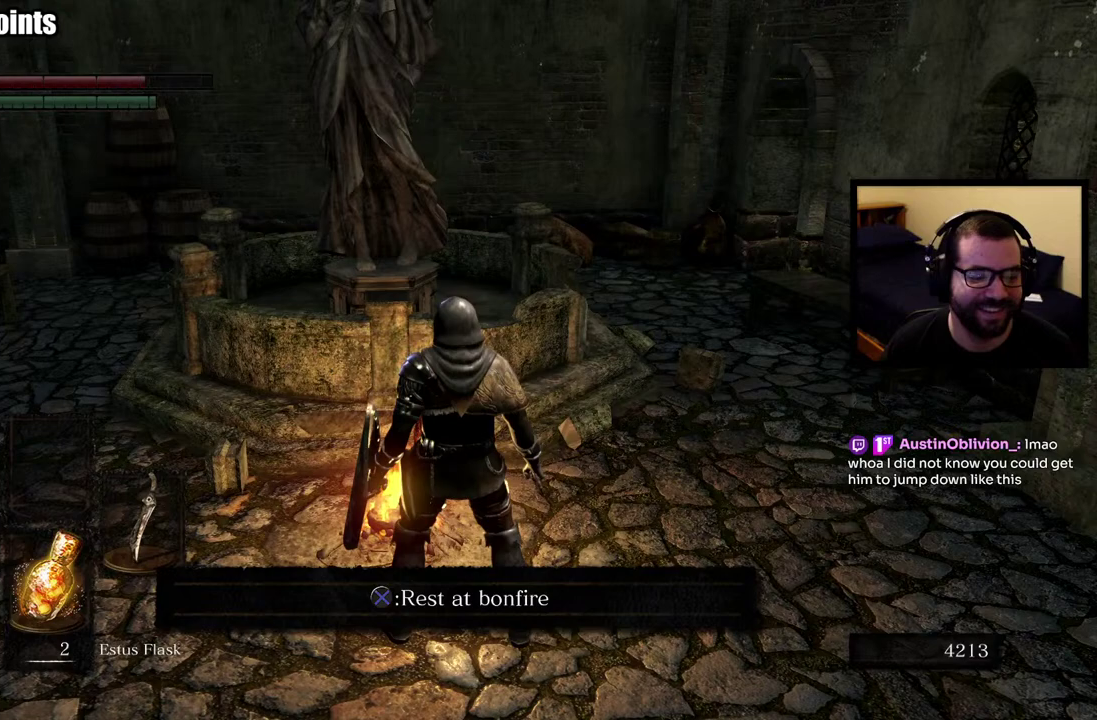
{"buttons": [], "left_stick": "center", "right_stick": "center", "events": [[283, "CROSS", "down"], [400, "CROSS", "up"]]}
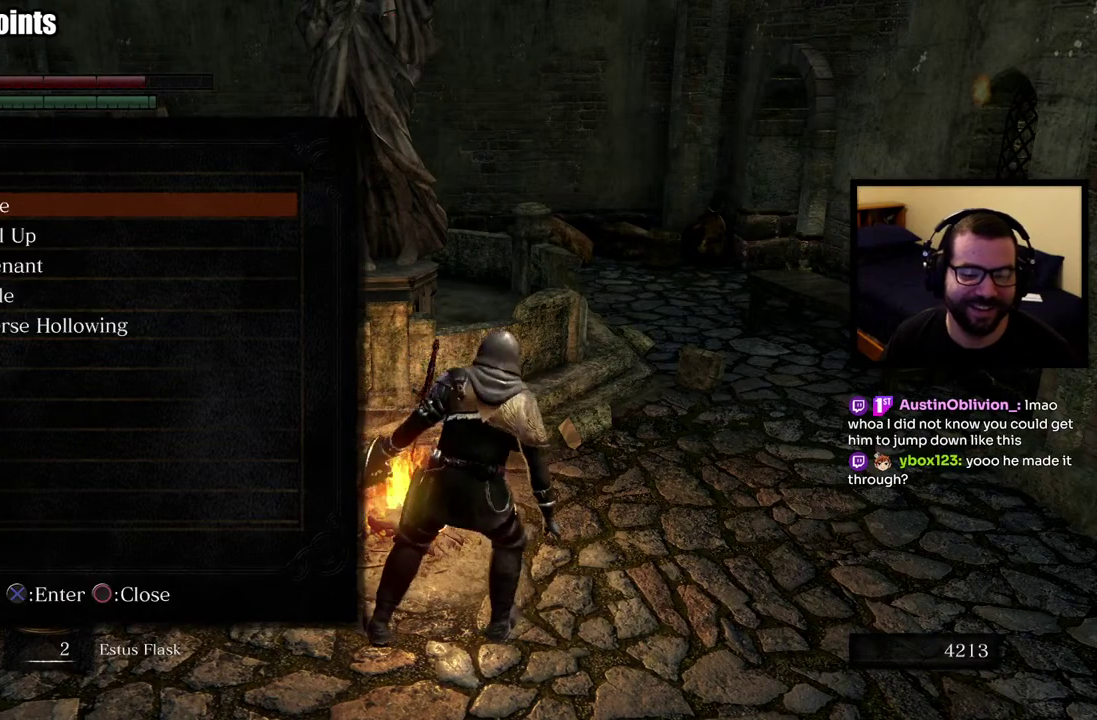
{"buttons": [], "left_stick": "center", "right_stick": "center", "events": []}
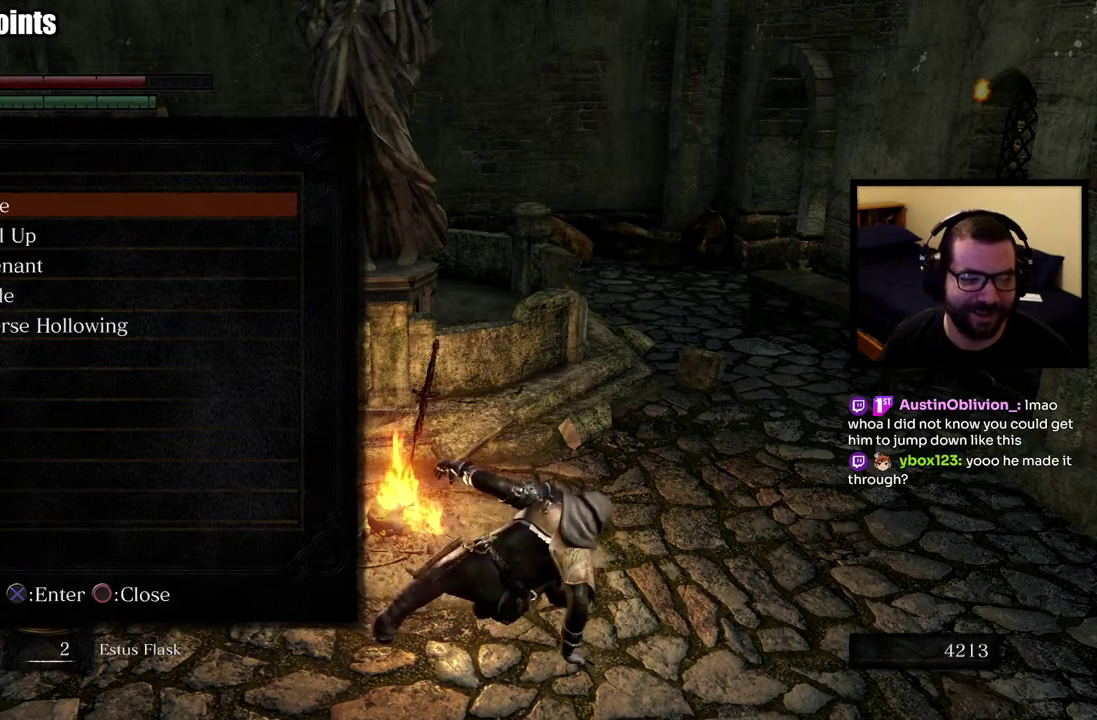
{"buttons": ["DPAD_DOWN"], "left_stick": "center", "right_stick": "center", "events": [[133, "DPAD_DOWN", "down"], [183, "DPAD_DOWN", "up"], [250, "DPAD_DOWN", "down"], [350, "DPAD_DOWN", "up"], [400, "DPAD_DOWN", "down"]]}
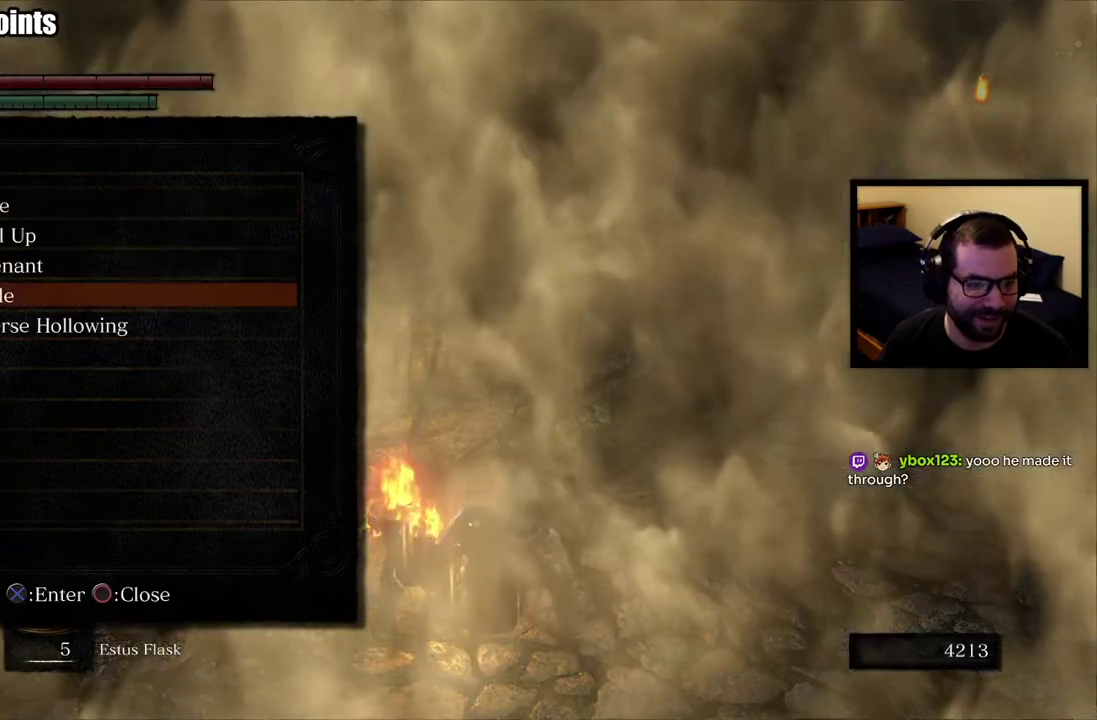
{"buttons": [], "left_stick": "center", "right_stick": "center", "events": [[33, "DPAD_DOWN", "up"], [100, "DPAD_DOWN", "down"], [233, "DPAD_DOWN", "up"]]}